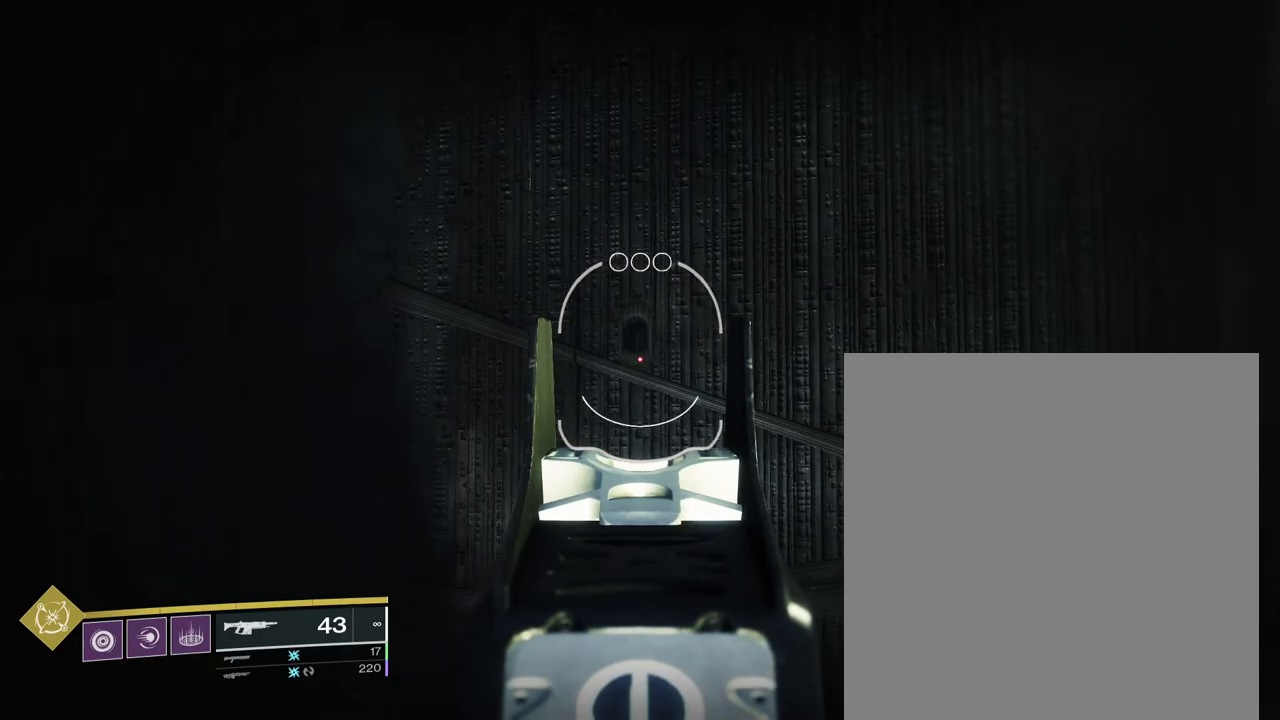
Gameplay with a controller (PlayStation layout); each line is a JSON object with the inputs held at the frame after it. "events" lists button and stick changes between this image and that frame as [ms after this image, input, new state], when the widget could be followed in between. Not read: DPAD_LEFT DPAD_UP L3 R3 SELECT START.
{"buttons": ["L1"], "left_stick": "center", "right_stick": "center", "events": []}
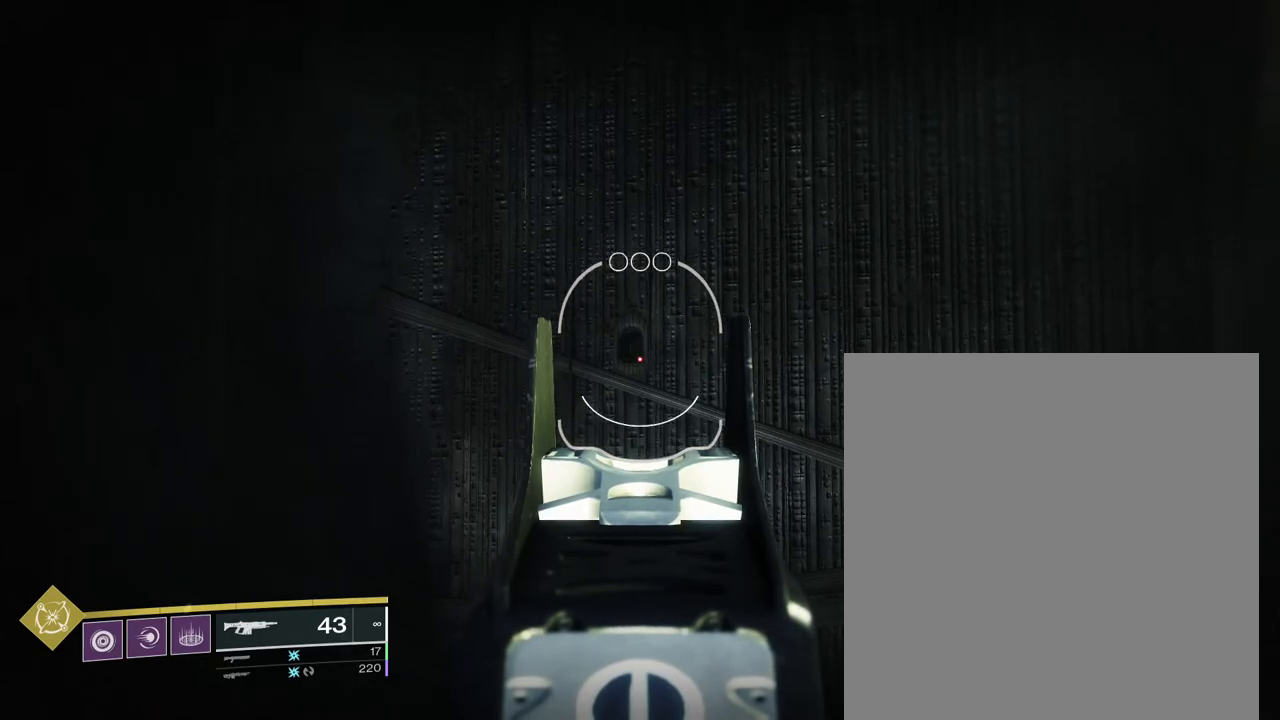
{"buttons": ["L1"], "left_stick": "center", "right_stick": "center", "events": []}
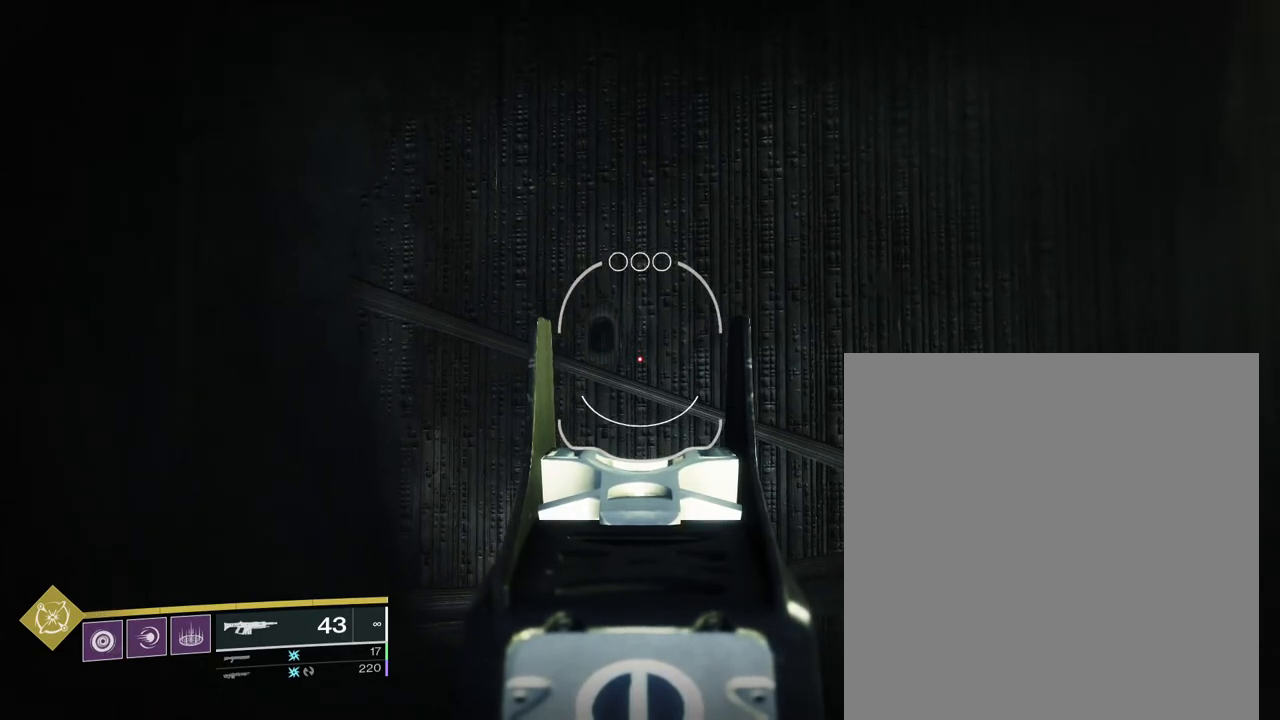
{"buttons": ["L1"], "left_stick": "center", "right_stick": "center", "events": []}
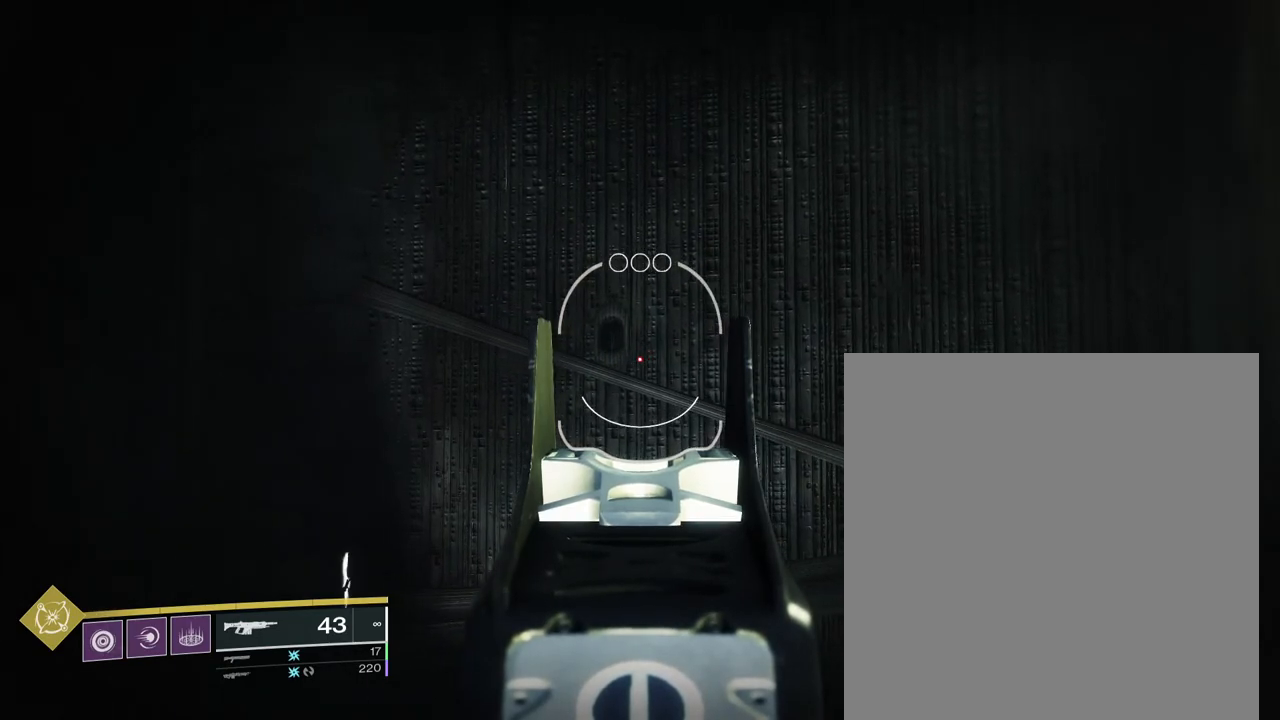
{"buttons": ["L1"], "left_stick": "center", "right_stick": "center", "events": []}
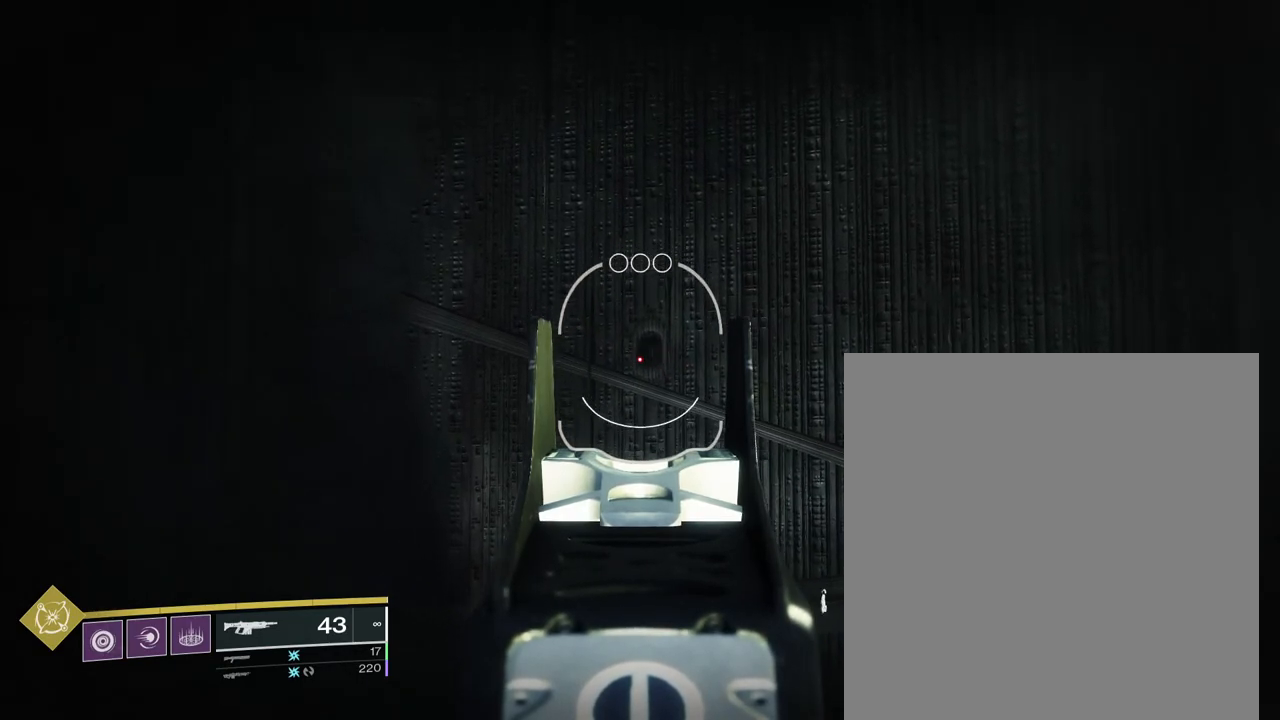
{"buttons": ["L1"], "left_stick": "center", "right_stick": "center", "events": []}
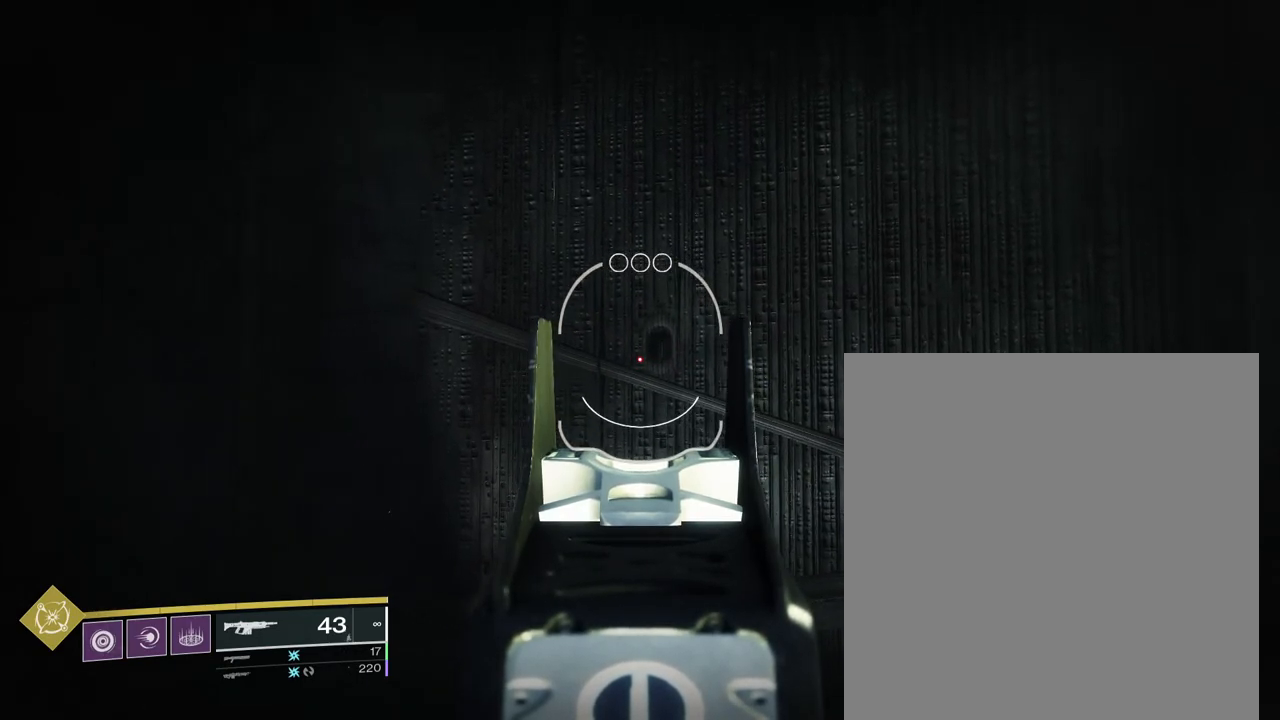
{"buttons": [], "left_stick": "center", "right_stick": "center", "events": [[383, "L1", "up"]]}